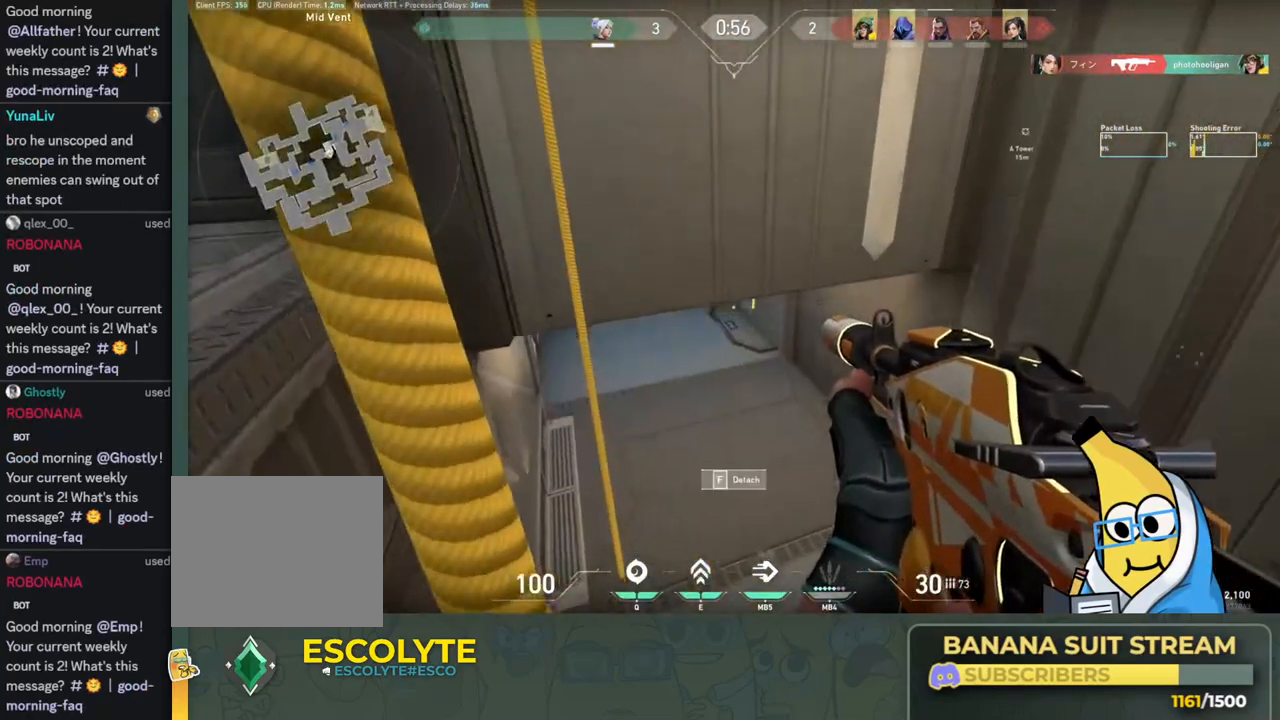
Gameplay with keyboard; each line is a JSON object with the keys held at the frame after it. "events" lists presses ("down") and releases ("up") of "a", "ctrl", "d", "e", "q", "s", "shift", "space" and "w" between this image and that frame as [ms after this image, input, new state], when the widget could be followed in between. No other keys are recorded. Mouse input is not recorded.
{"keys": ["shift", "w"], "events": []}
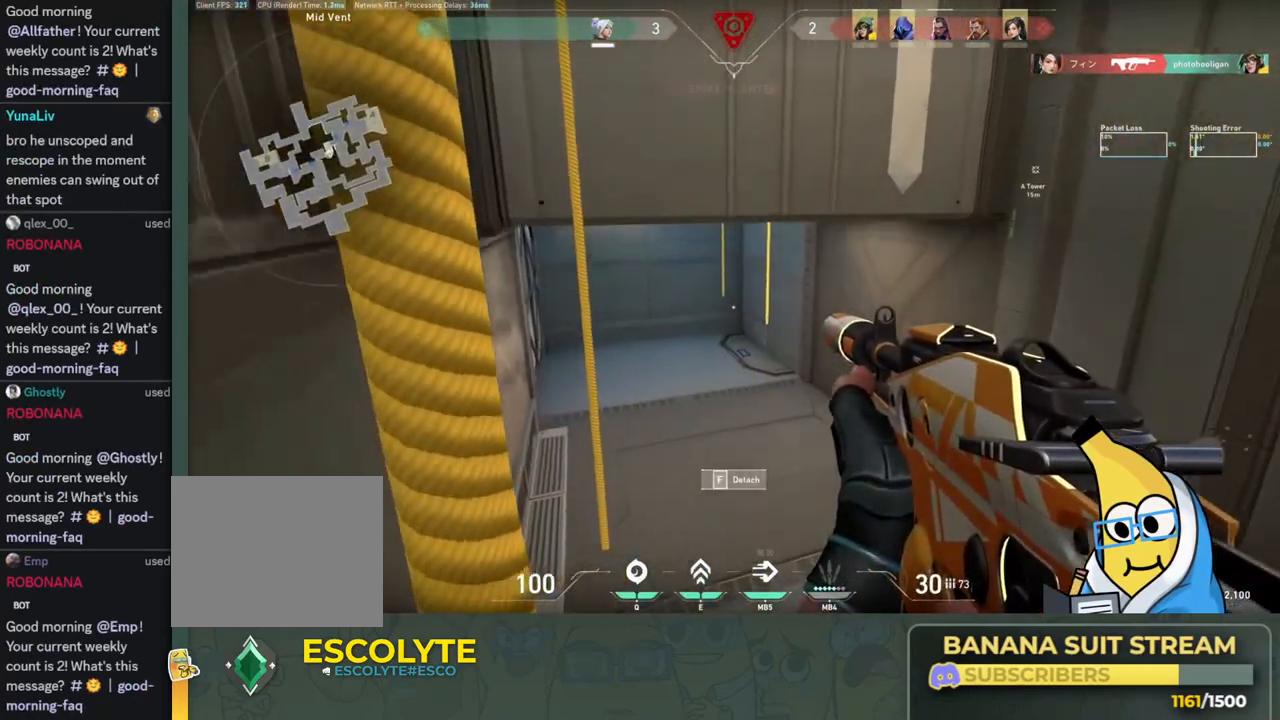
{"keys": ["shift", "w"], "events": []}
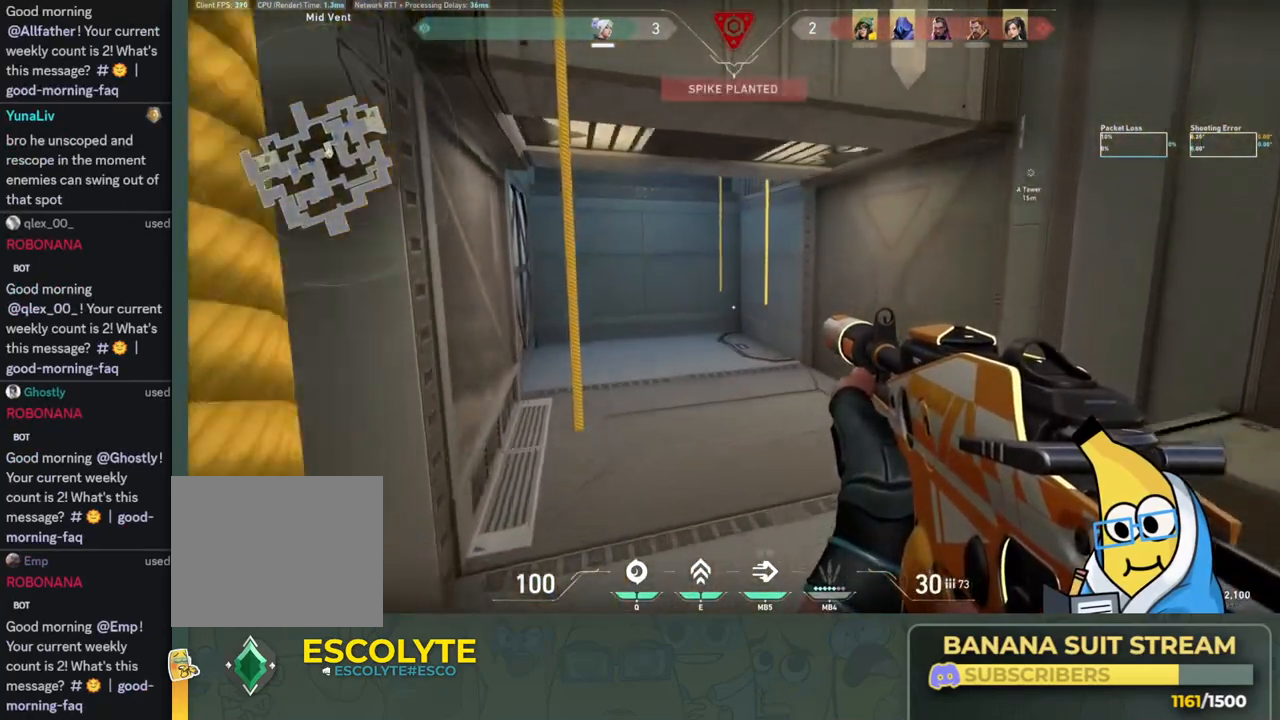
{"keys": ["a"], "events": [[200, "a", "down"], [500, "shift", "up"], [500, "w", "up"]]}
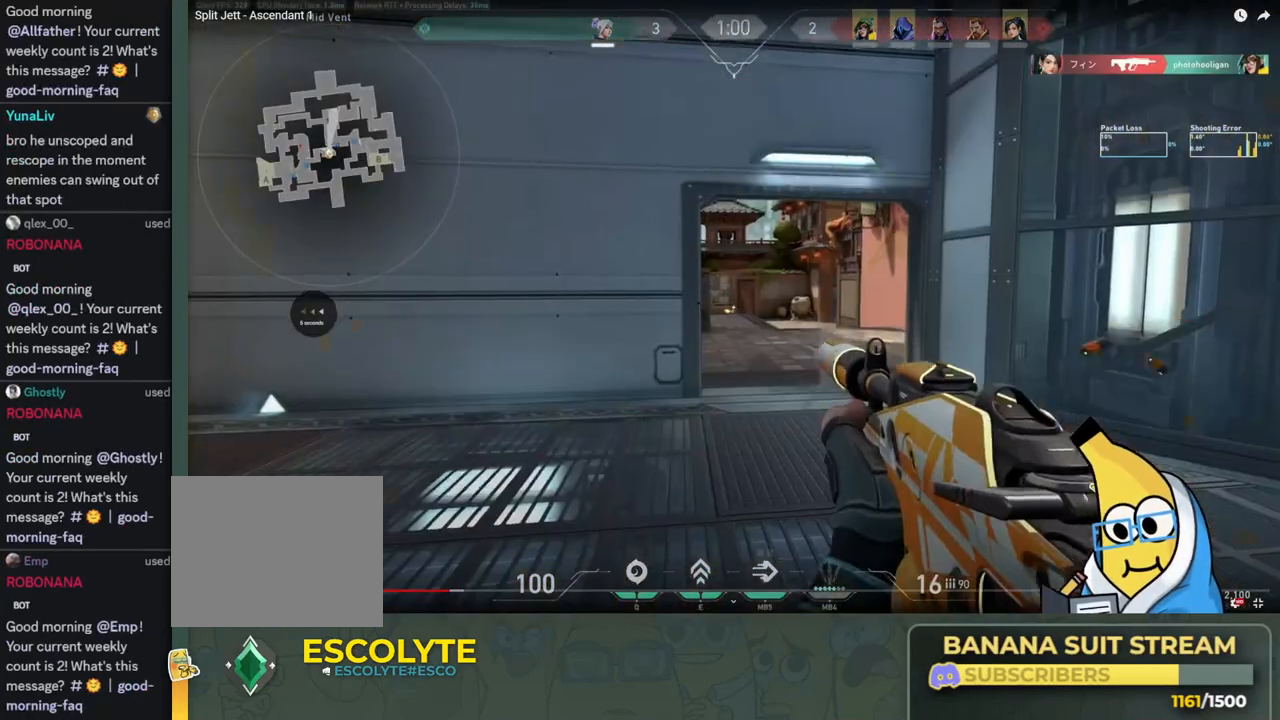
{"keys": [], "events": [[183, "a", "up"], [300, "d", "down"], [416, "d", "up"]]}
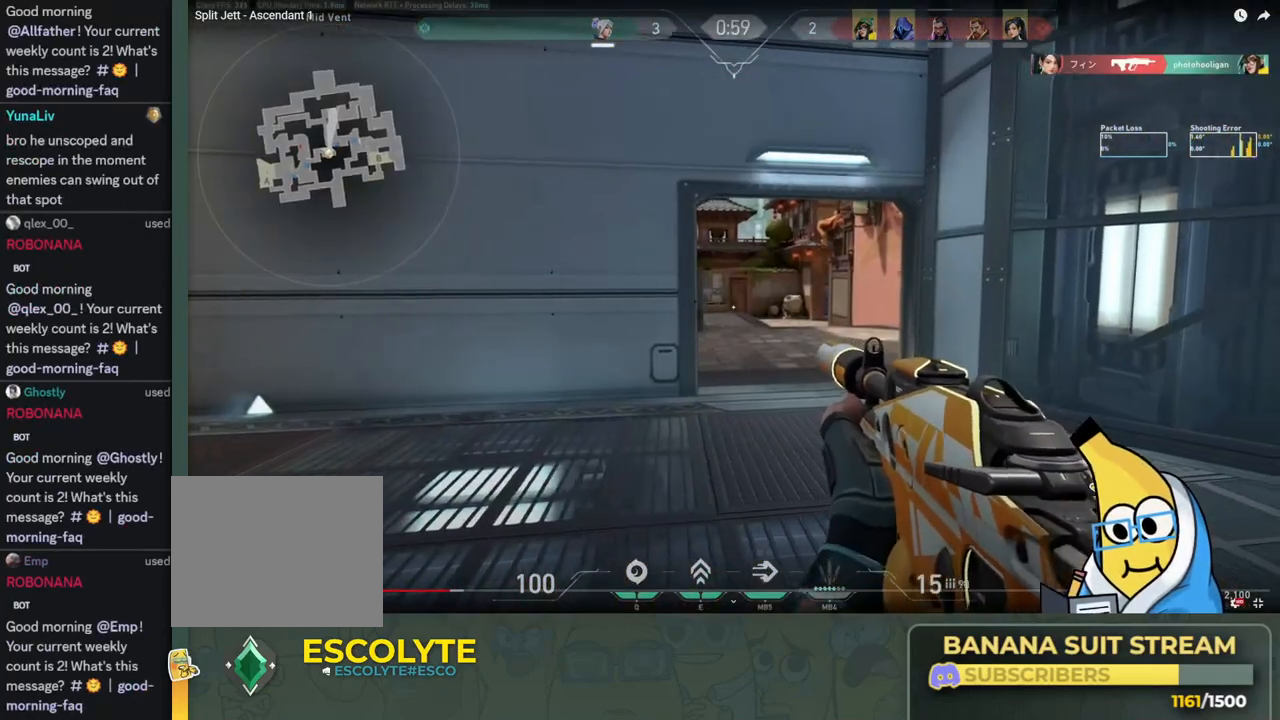
{"keys": ["a"], "events": [[50, "a", "down"], [166, "a", "up"], [266, "a", "down"]]}
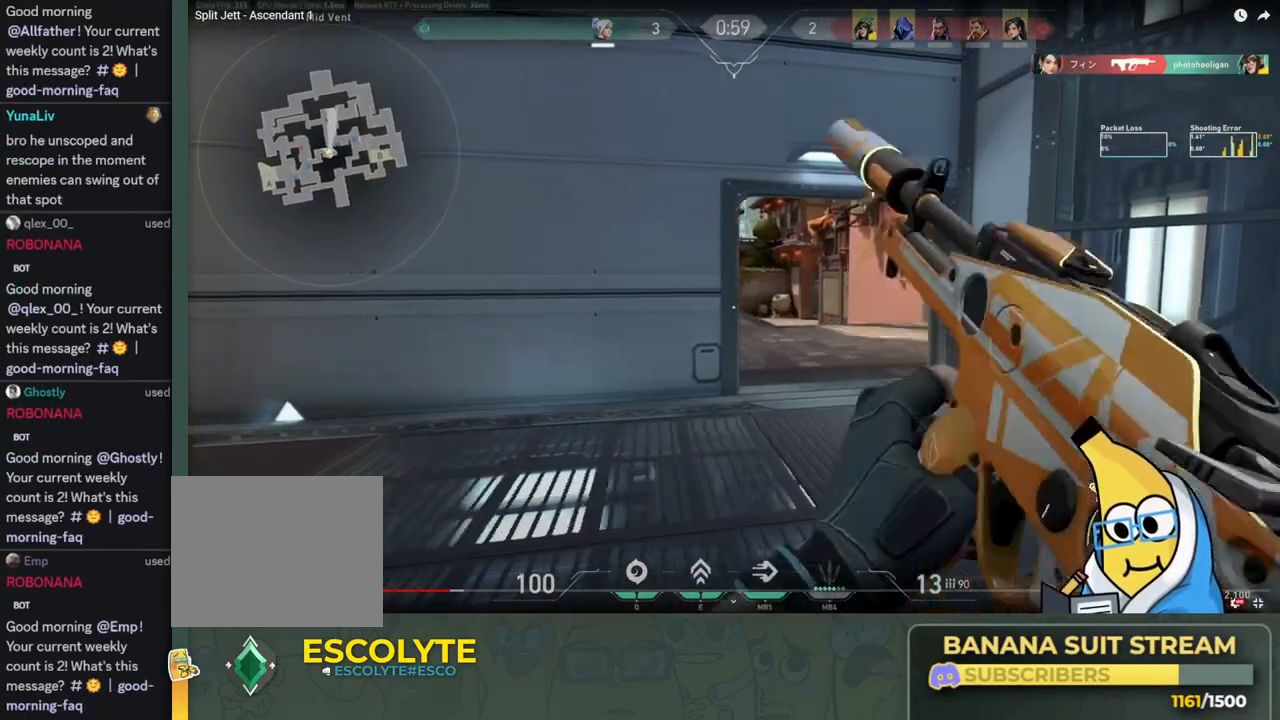
{"keys": ["d"], "events": [[316, "a", "up"], [316, "d", "down"]]}
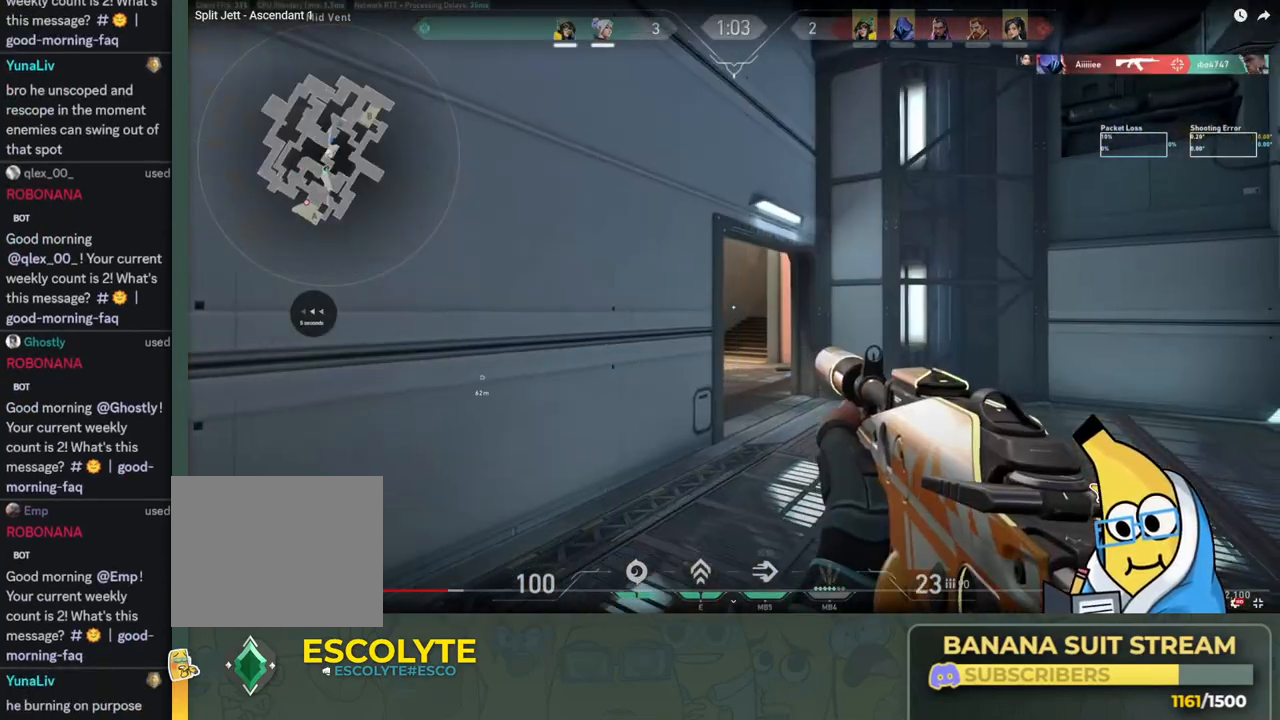
{"keys": ["d"], "events": [[66, "d", "up"], [283, "d", "down"]]}
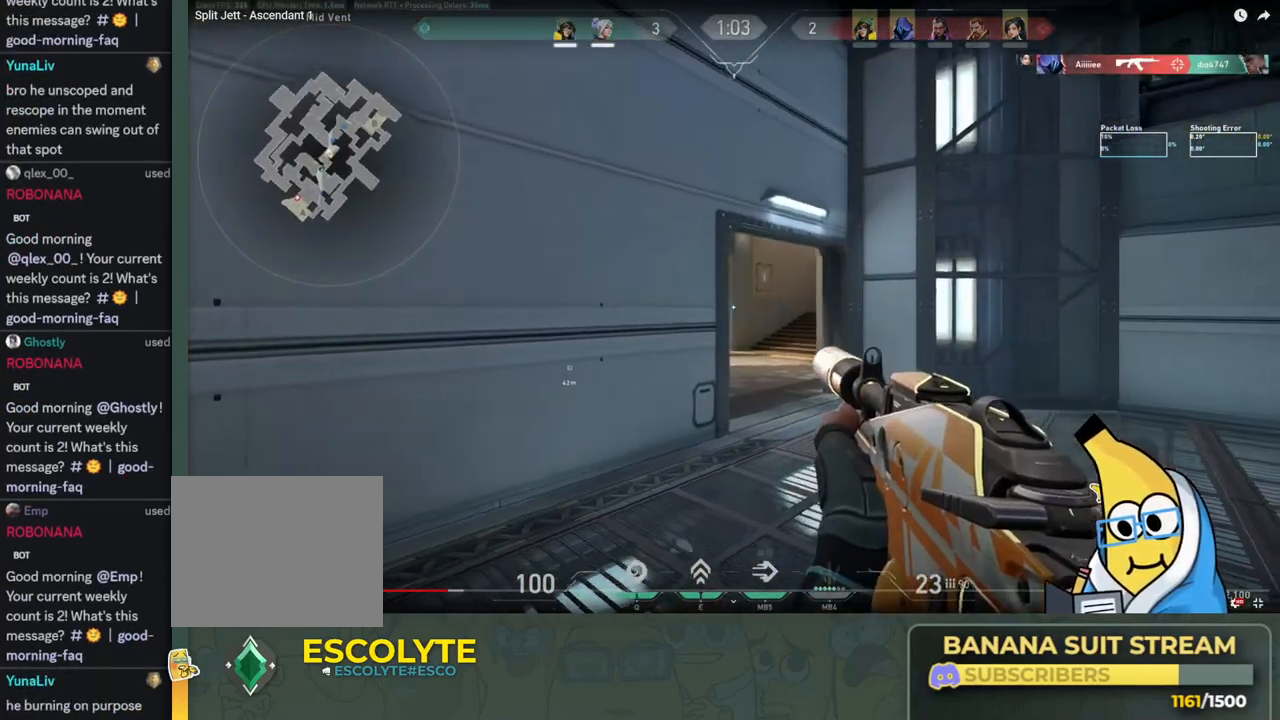
{"keys": ["d"], "events": [[50, "d", "up"], [283, "d", "down"]]}
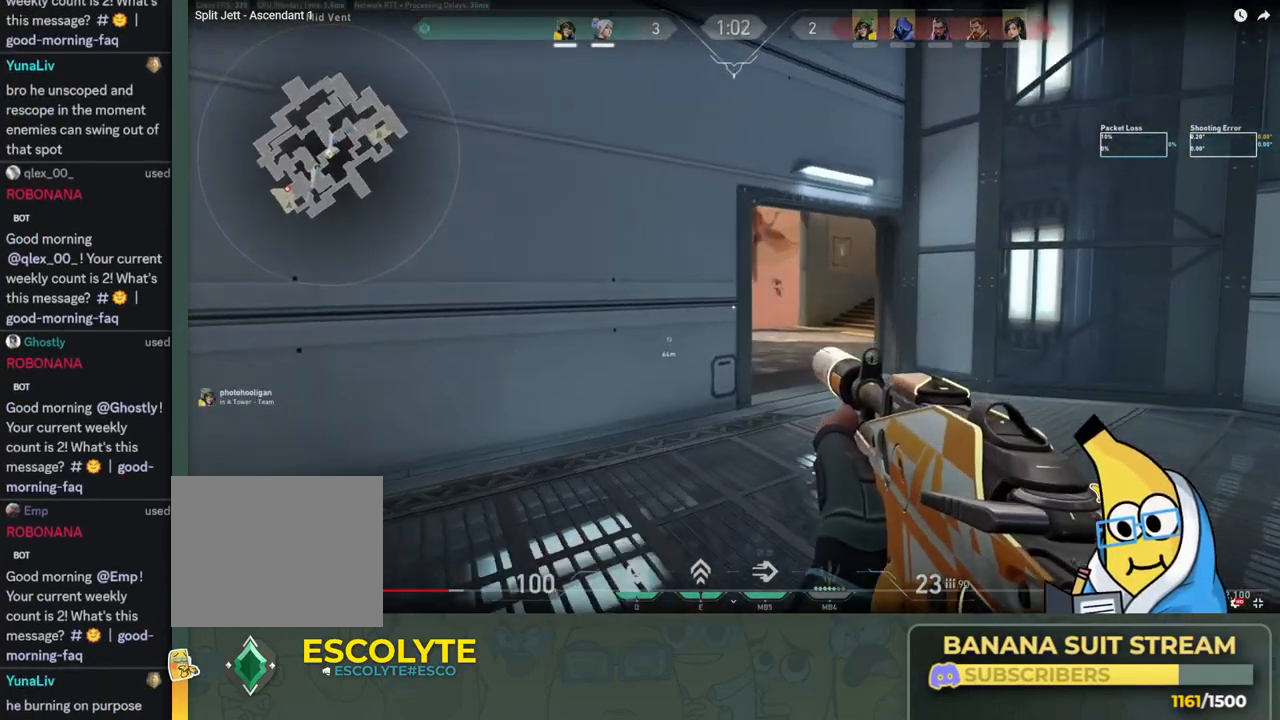
{"keys": ["d"], "events": [[116, "d", "up"], [283, "a", "down"], [333, "a", "up"], [383, "d", "down"]]}
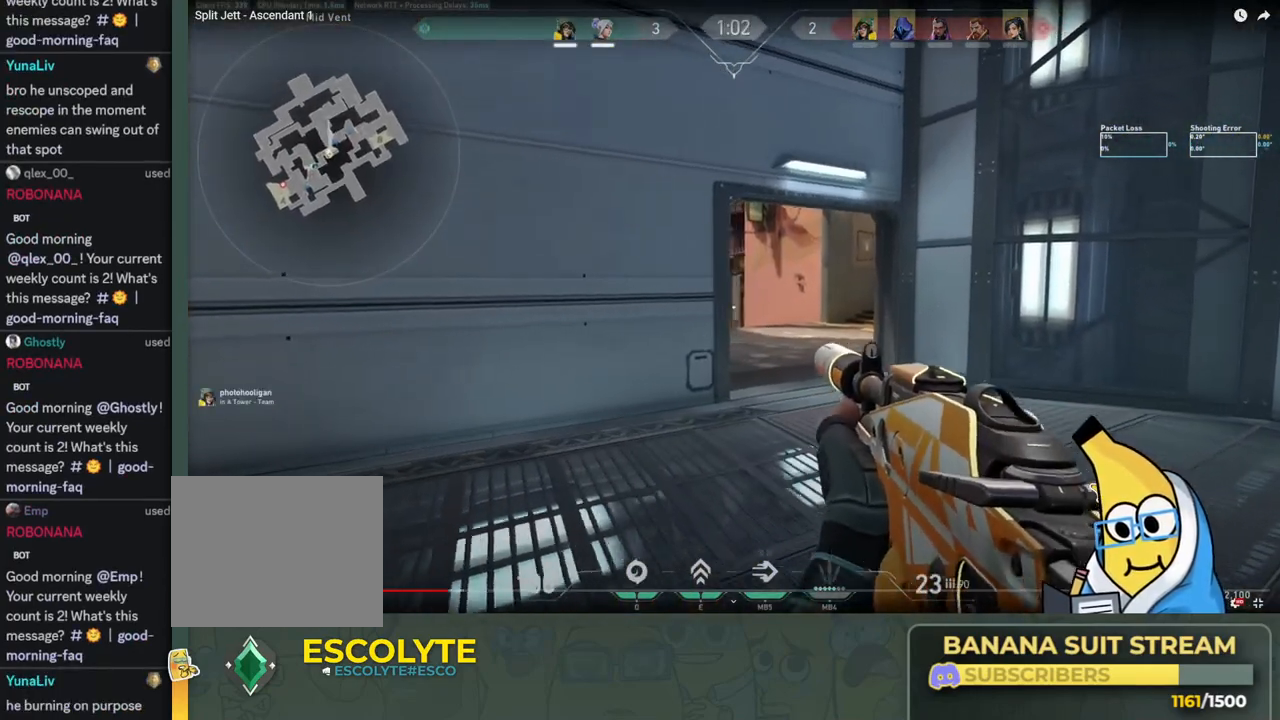
{"keys": ["d"], "events": [[50, "d", "up"], [250, "d", "down"]]}
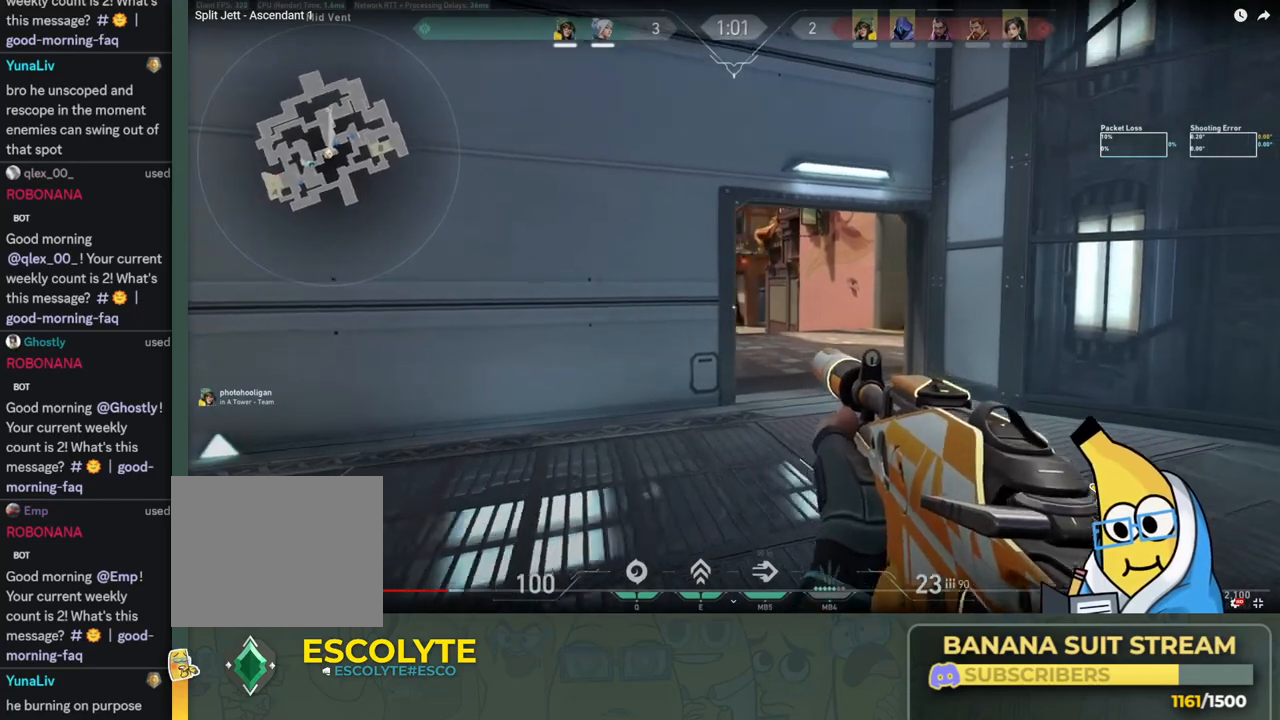
{"keys": [], "events": [[16, "d", "up"], [250, "d", "down"], [450, "d", "up"]]}
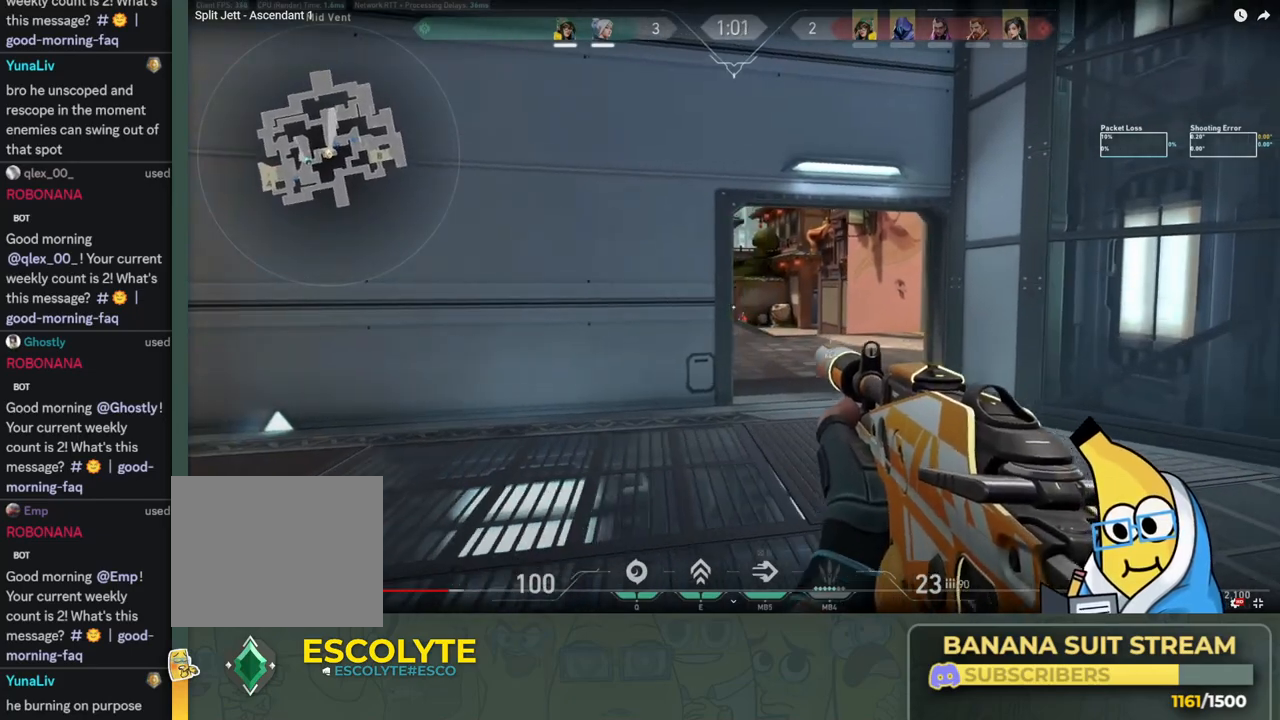
{"keys": ["a"], "events": [[116, "d", "down"], [266, "d", "up"], [400, "a", "down"]]}
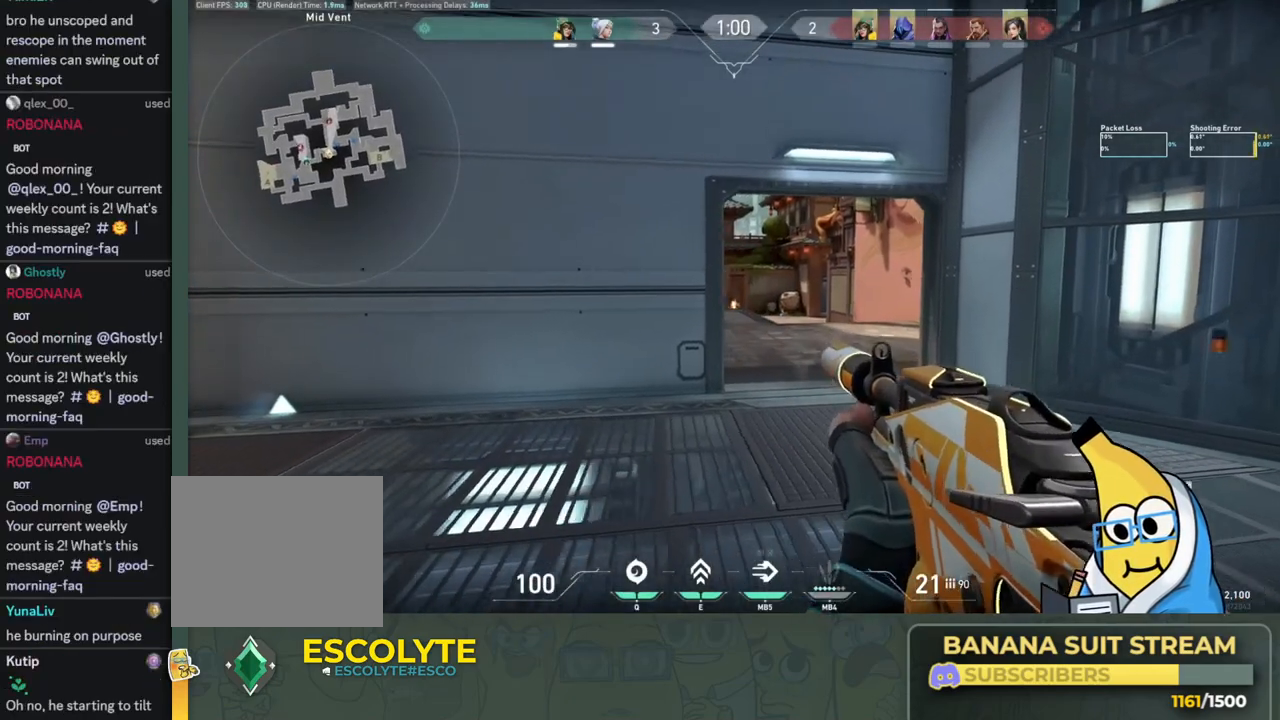
{"keys": ["d"], "events": [[50, "a", "up"], [150, "d", "down"], [283, "d", "up"], [466, "d", "down"]]}
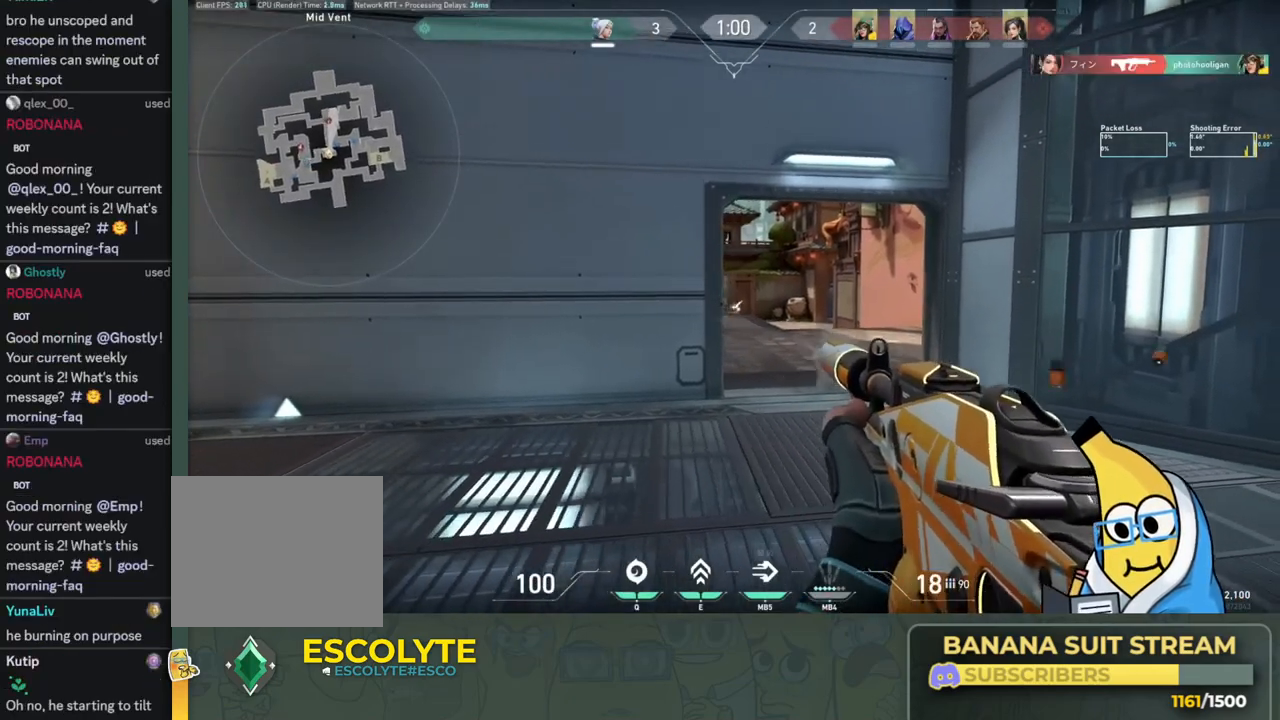
{"keys": ["a"], "events": [[133, "d", "up"], [383, "a", "down"]]}
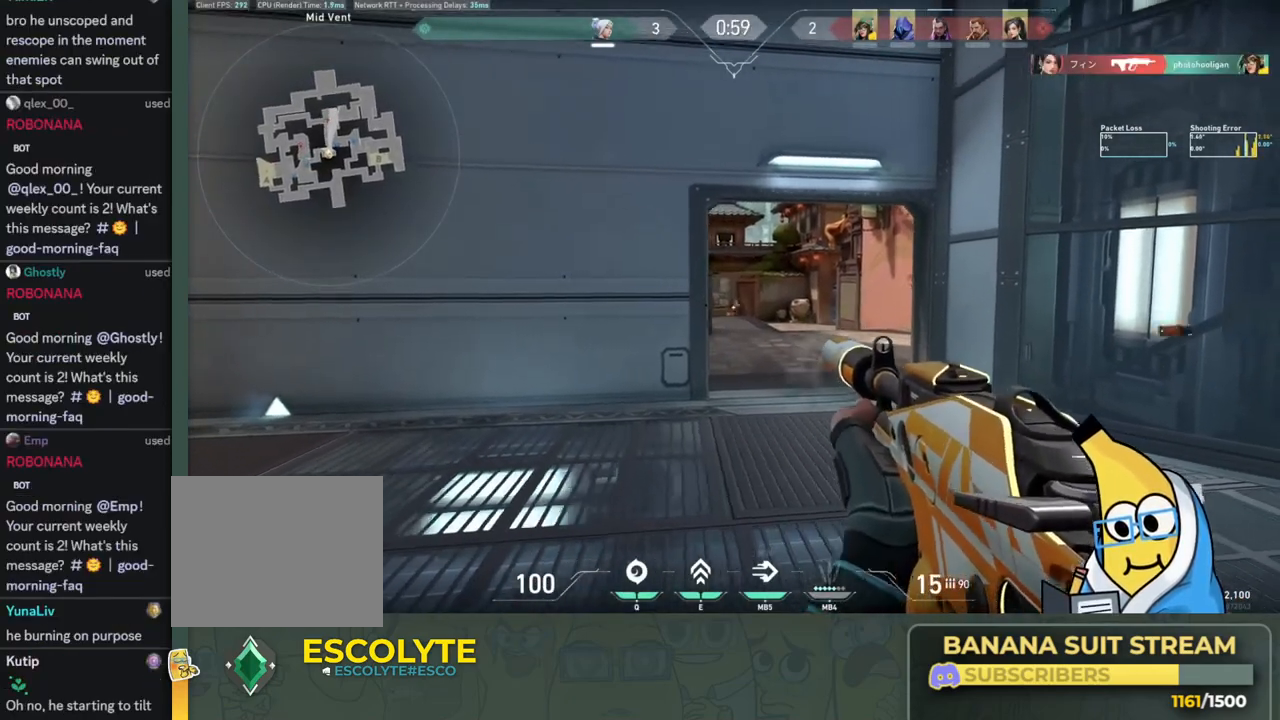
{"keys": ["a"], "events": [[33, "a", "up"], [150, "d", "down"], [266, "d", "up"], [400, "a", "down"]]}
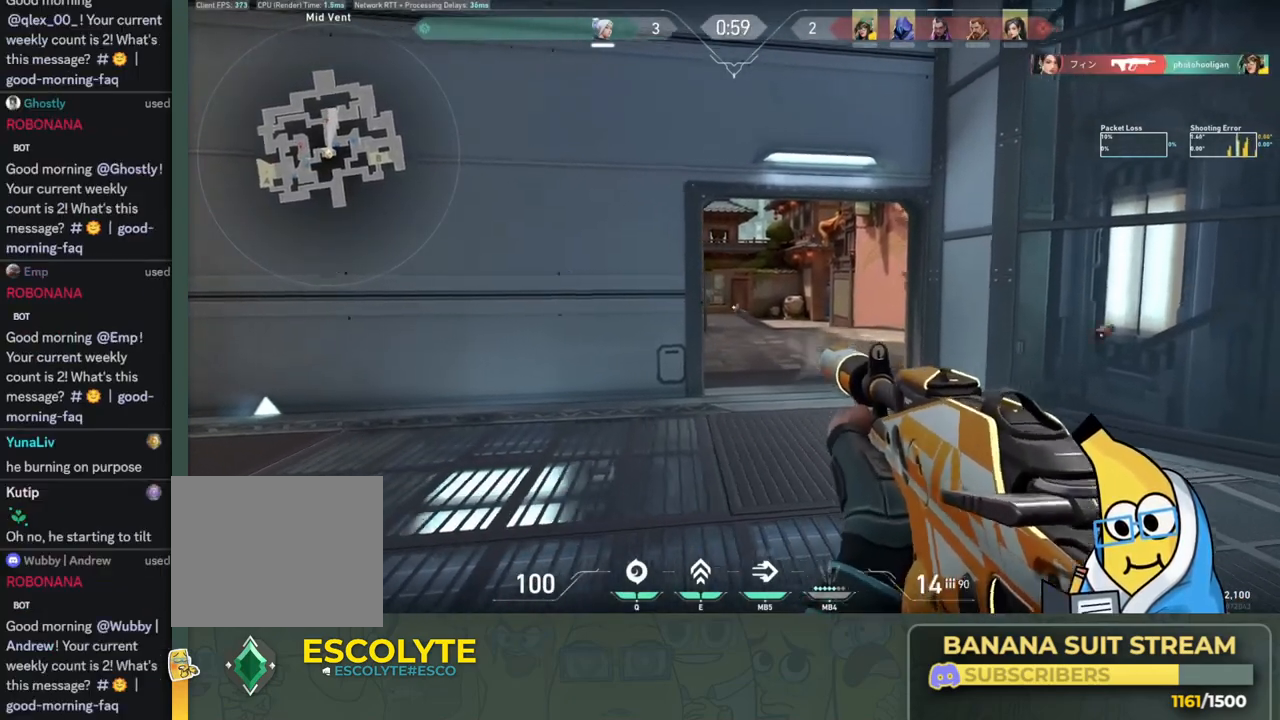
{"keys": ["a"], "events": [[16, "a", "up"], [116, "a", "down"]]}
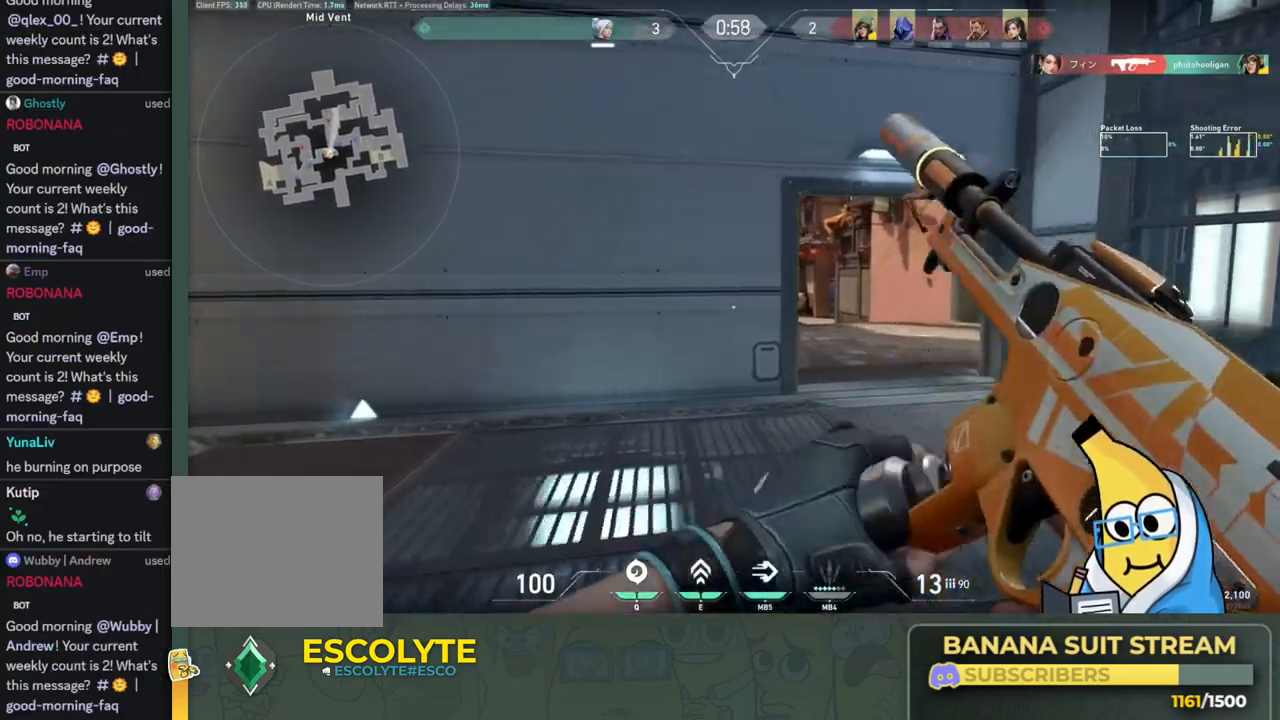
{"keys": ["w"], "events": [[216, "a", "up"], [350, "w", "down"]]}
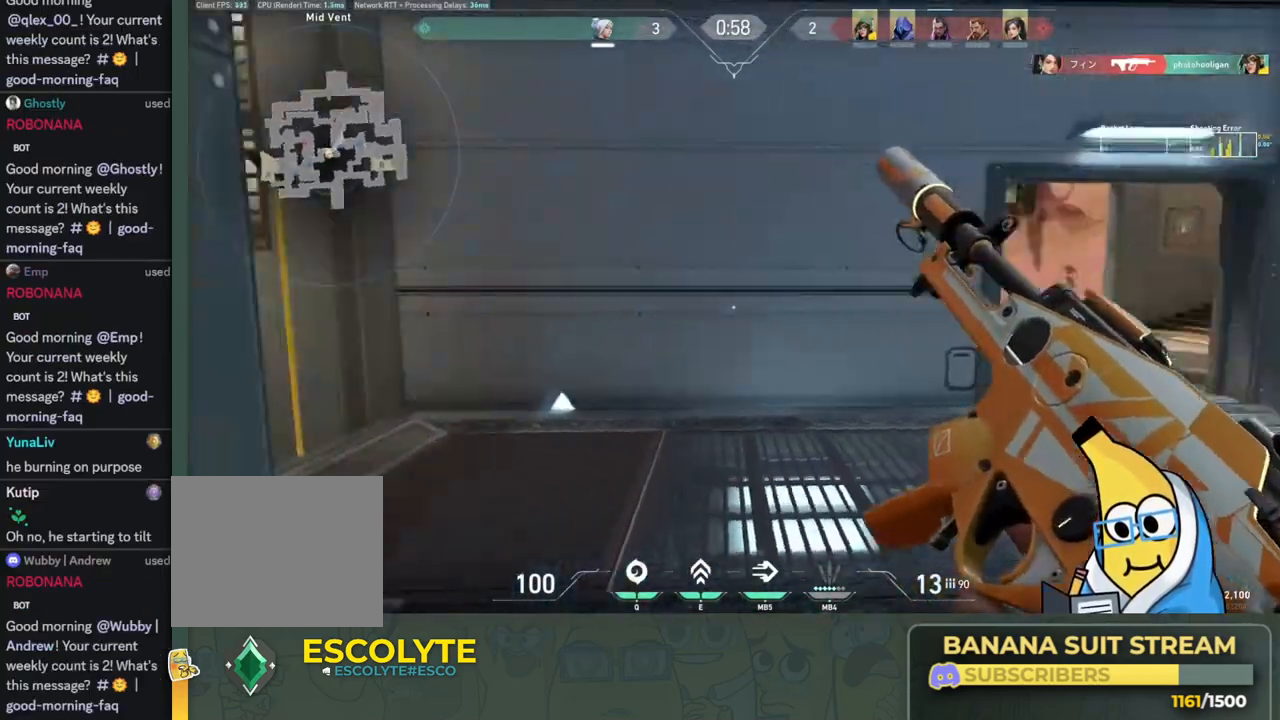
{"keys": ["d", "w"], "events": [[133, "d", "down"], [250, "d", "up"], [500, "d", "down"]]}
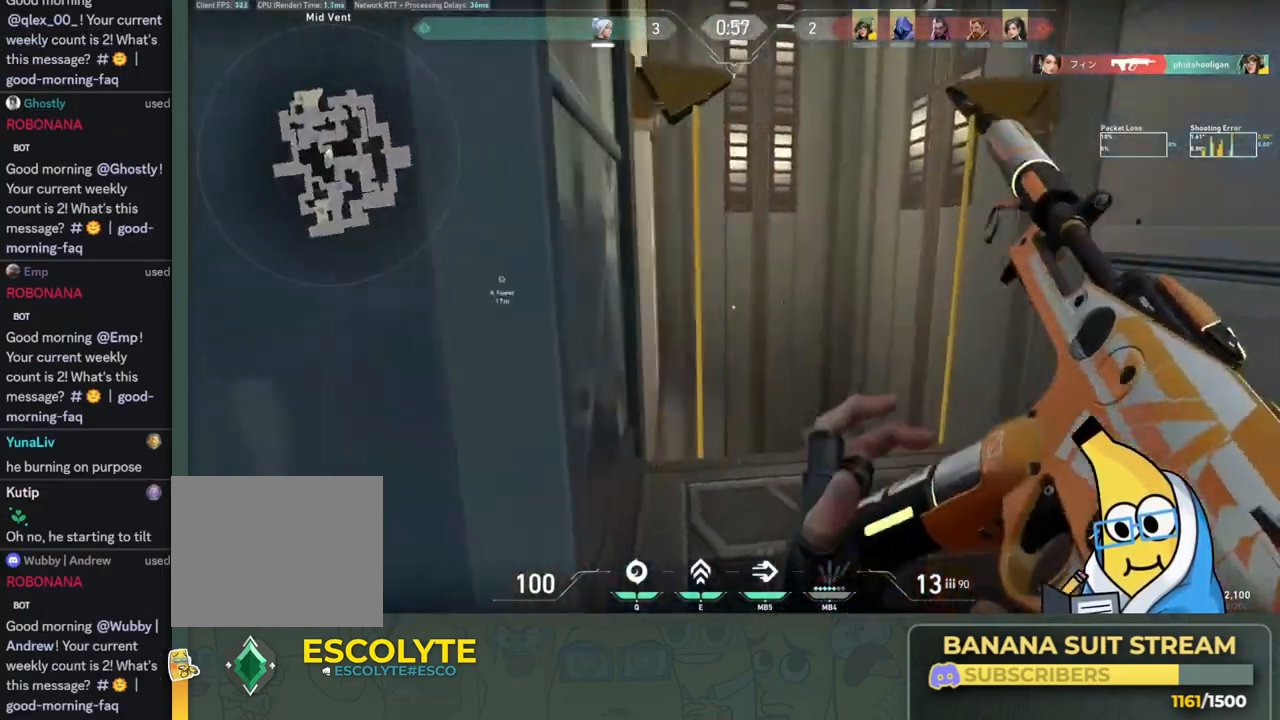
{"keys": ["d", "shift", "w"], "events": [[83, "w", "up"], [250, "w", "down"], [383, "shift", "down"]]}
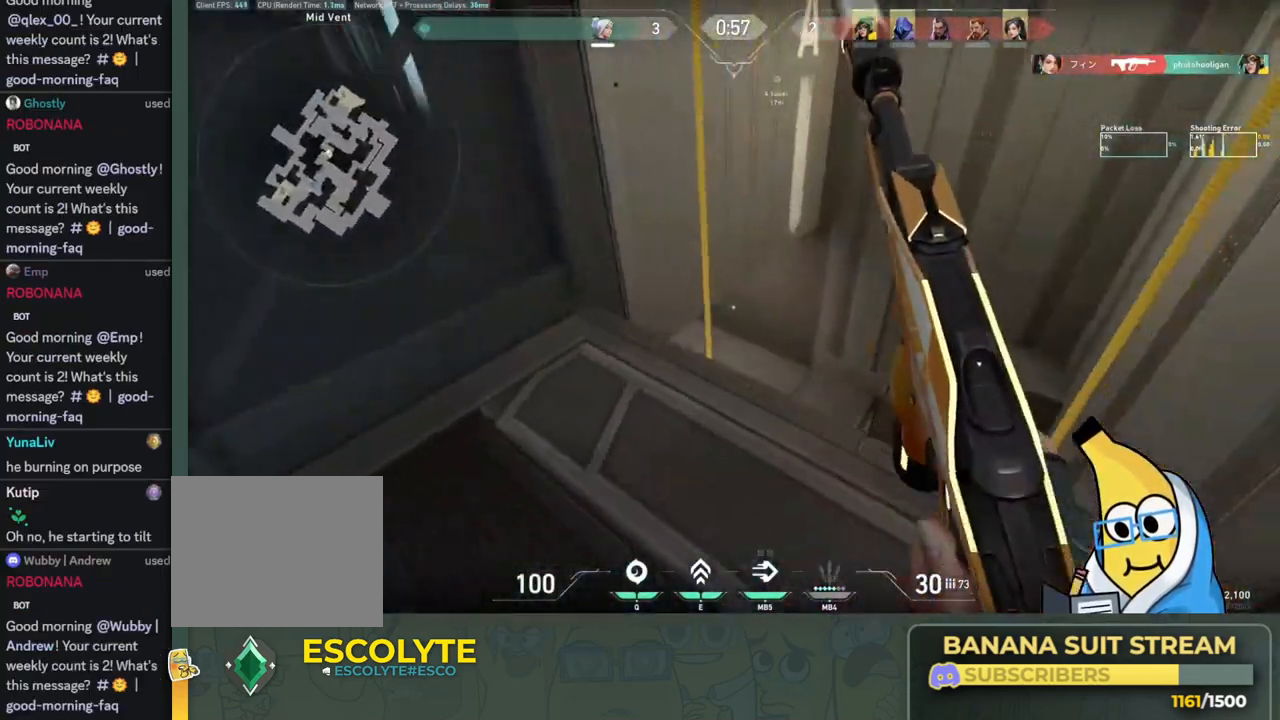
{"keys": ["shift", "w"], "events": [[266, "d", "up"]]}
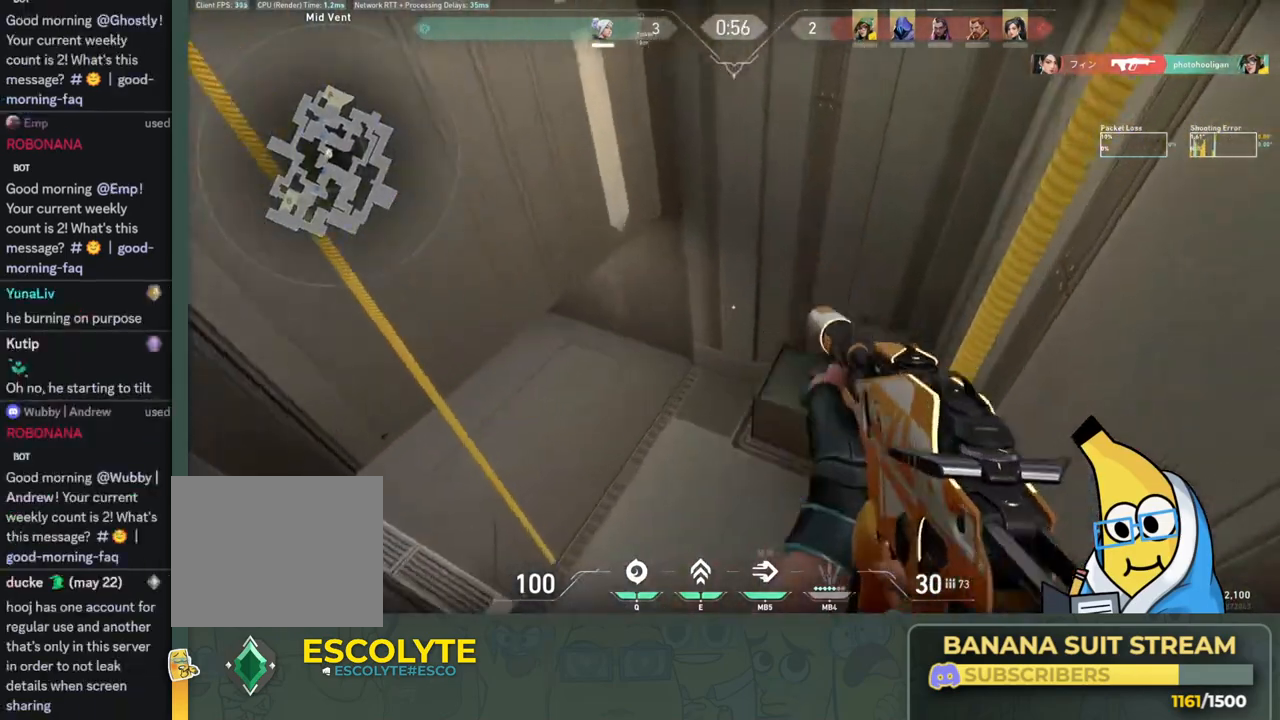
{"keys": ["shift", "w"], "events": []}
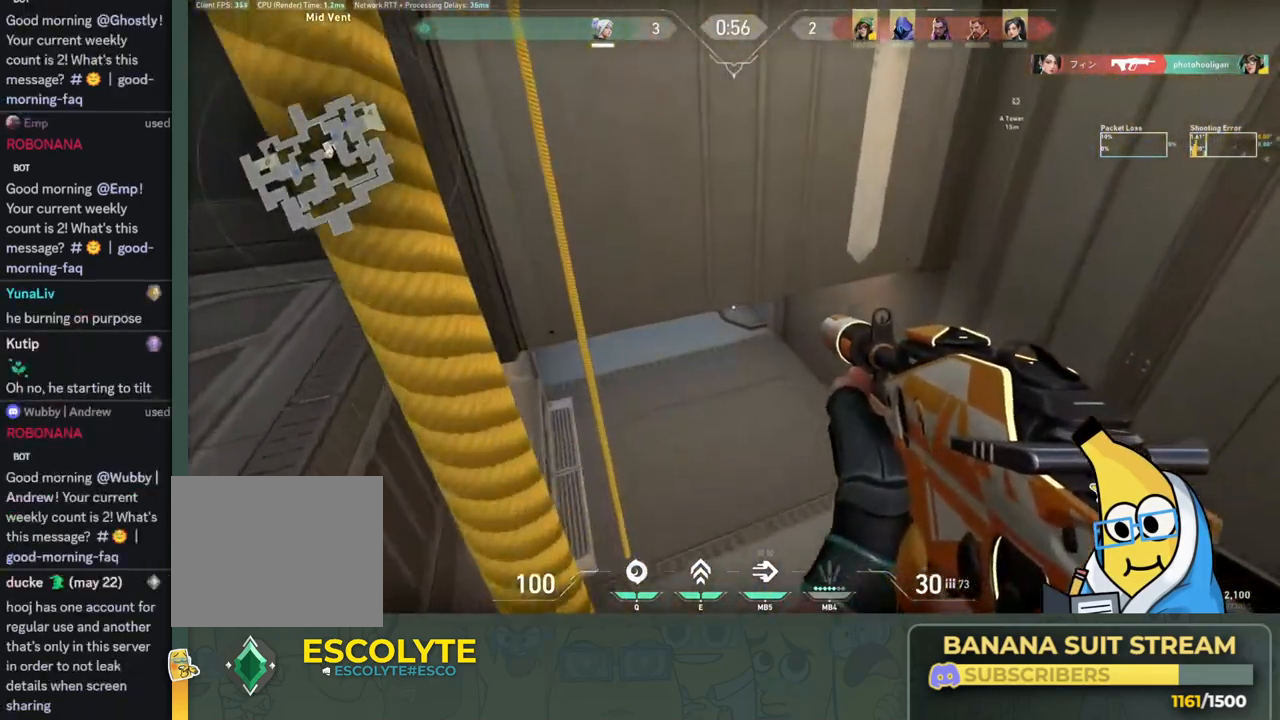
{"keys": ["a"], "events": [[166, "d", "down"], [166, "shift", "up"], [166, "w", "up"], [233, "a", "down"], [283, "d", "up"]]}
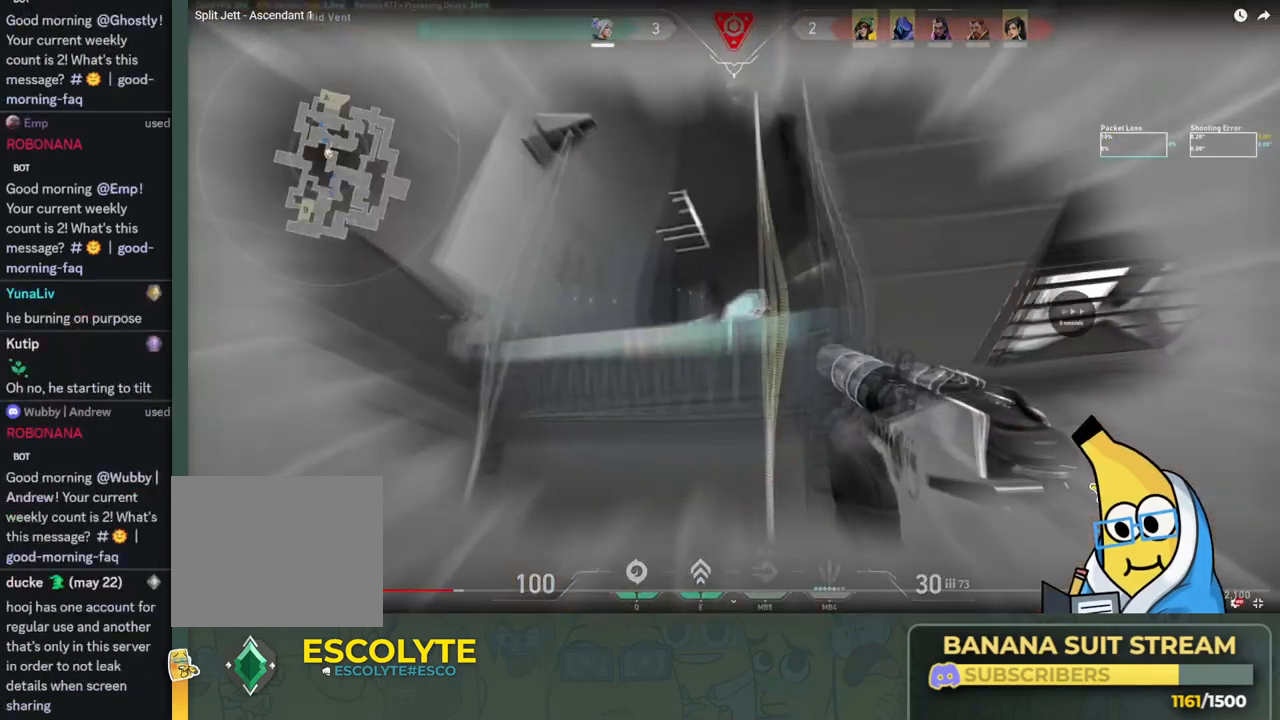
{"keys": ["a", "ctrl", "shift"], "events": [[216, "shift", "down"], [450, "ctrl", "down"]]}
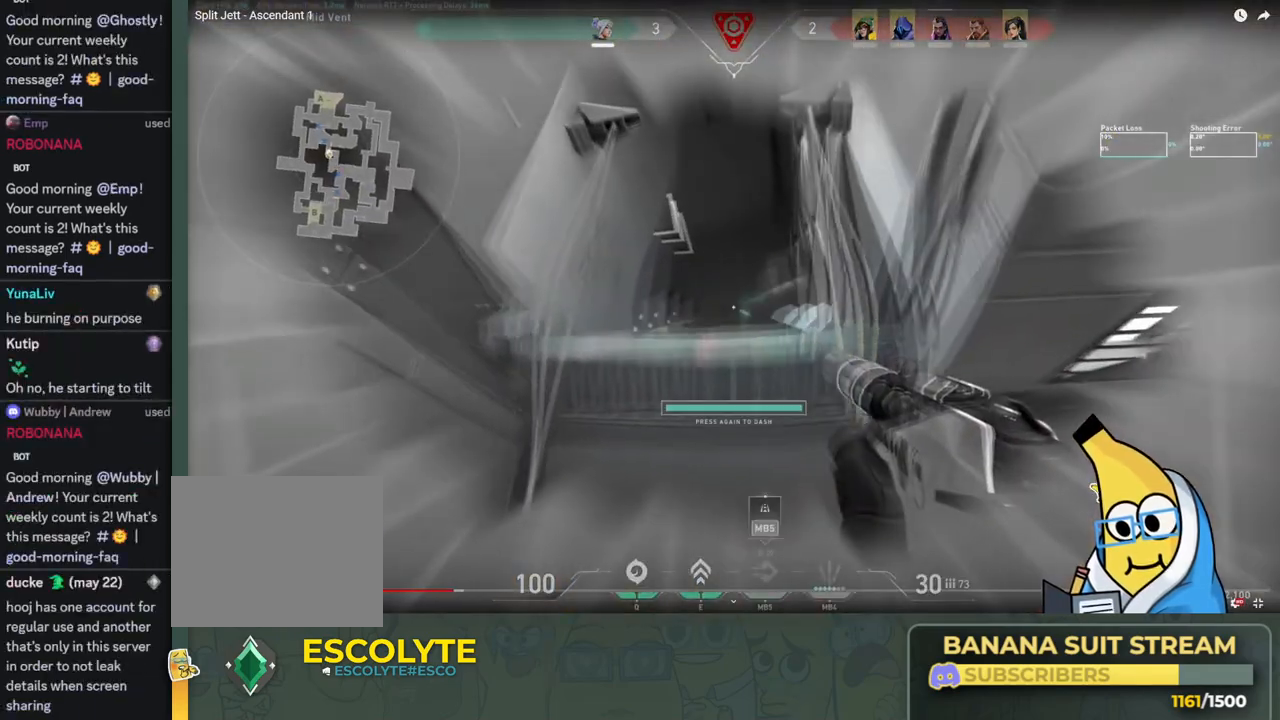
{"keys": [], "events": [[216, "a", "up"], [216, "ctrl", "up"], [216, "shift", "up"]]}
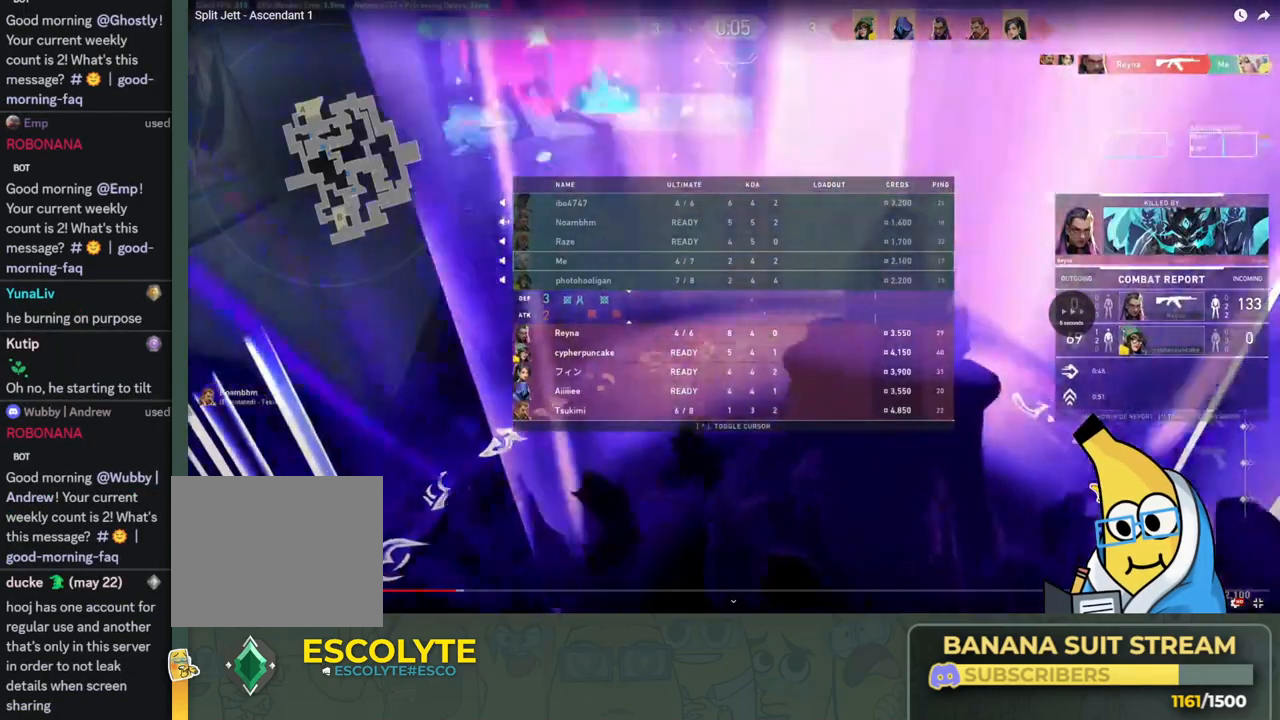
{"keys": [], "events": []}